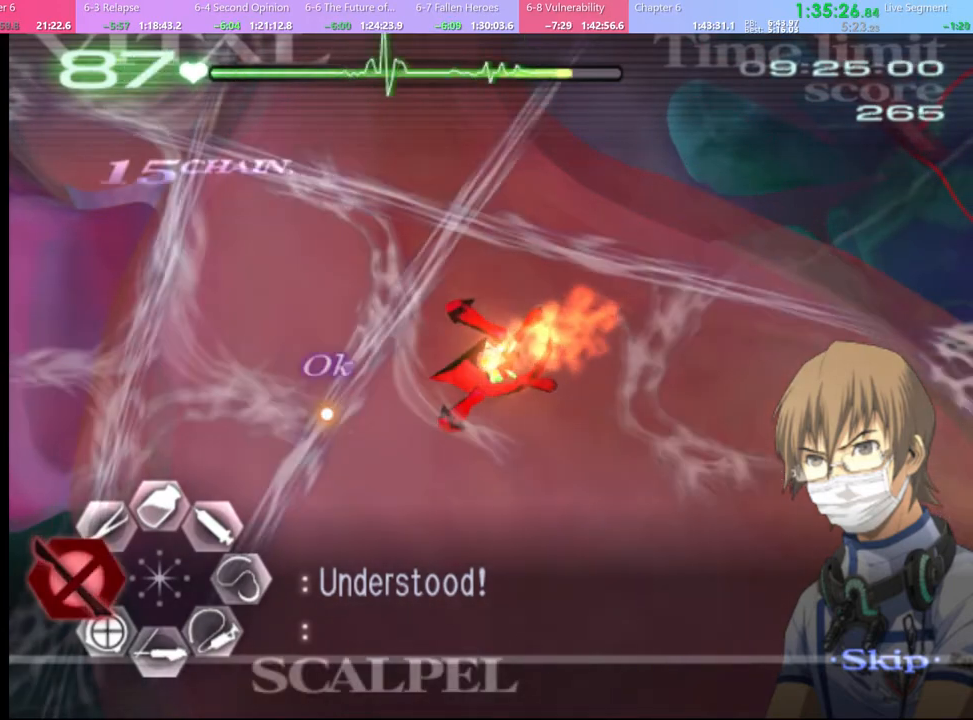
Gameplay with keyboard and mouse; each line is a JSON object with the keys and mouse buttons held at the frame after it. "events" lists presses ("down") and releases ("up") of "a", "alt", "c", "d", "e", "f", "q", "r", "s", "shift", "space", "v", "w", "mouse_left", "mouse_wheel", "mouse_right", "mouse_mb4" and "mouse_mb5" between this image and that frame as [ms after this image, input, new state], when the widget could be followed in between. "mouse_left", "mouse_wheel", "mouse_right", "mouse_mb4", "mouse_mb5" = the "left", "wheel", "right", "mb4", "mb5" buttons of the "mouse" list. No other keys are recorded. "wheel" means that the mouse wheel is clicked or scrolled. Mouse movement is not recorded.
{"keys": [], "mouse": ["left"], "events": [[34, "shift", "up"], [100, "shift", "down"], [167, "shift", "up"], [267, "shift", "down"], [334, "shift", "up"], [400, "shift", "down"], [467, "shift", "up"]]}
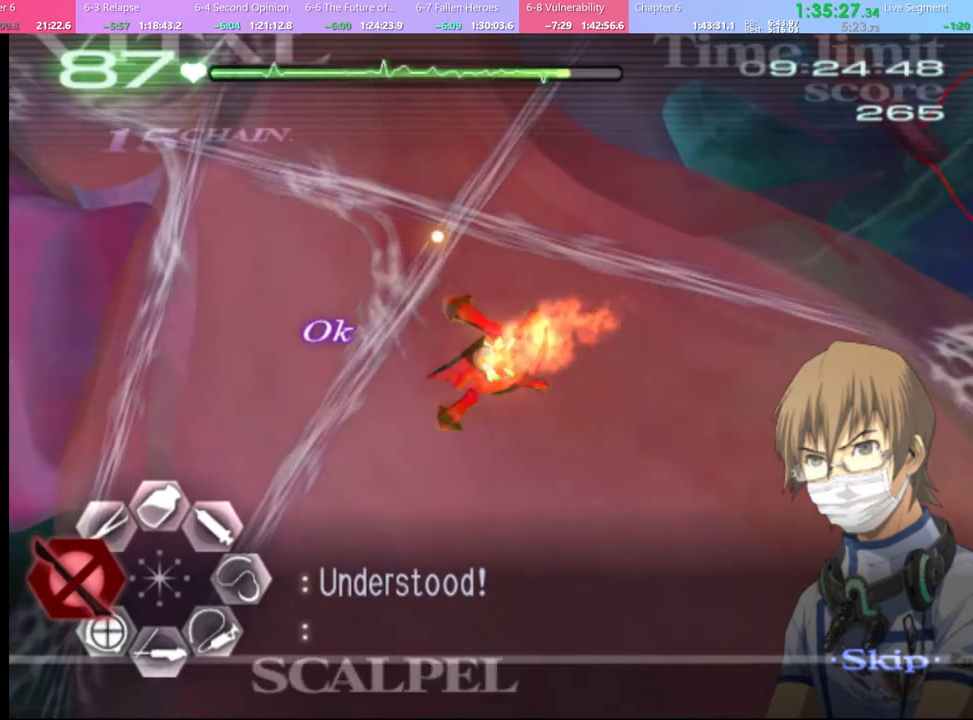
{"keys": ["shift"], "mouse": ["left"], "events": [[34, "shift", "down"], [134, "shift", "up"], [200, "shift", "down"], [267, "shift", "up"], [334, "shift", "down"], [400, "shift", "up"], [467, "shift", "down"]]}
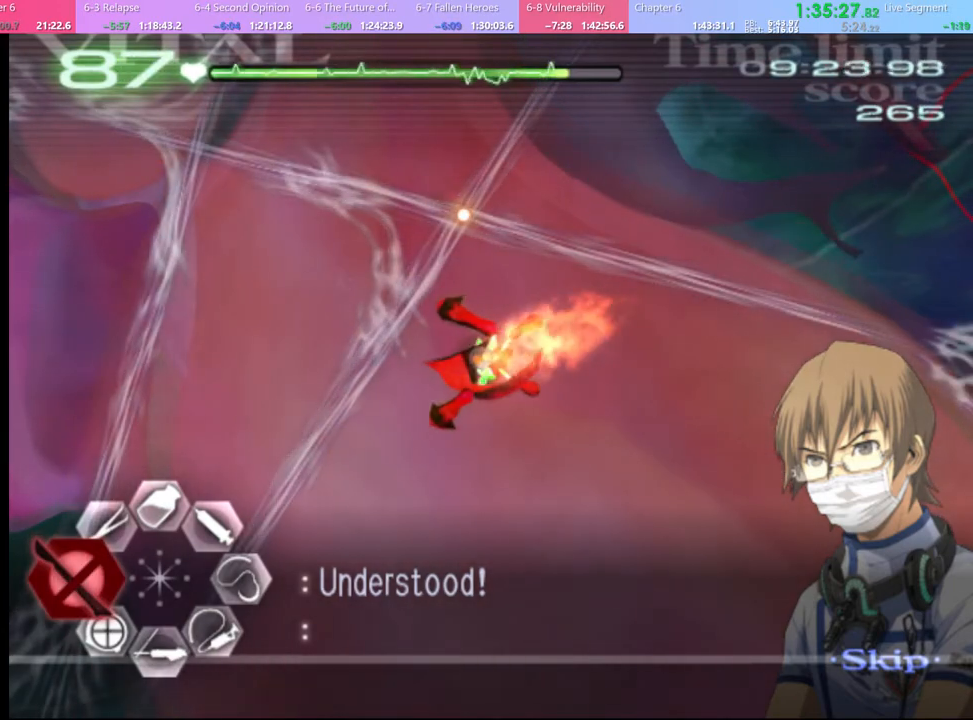
{"keys": [], "mouse": ["left"], "events": [[34, "shift", "up"], [100, "shift", "down"], [200, "shift", "up"], [267, "shift", "down"], [334, "shift", "up"], [400, "shift", "down"], [467, "shift", "up"]]}
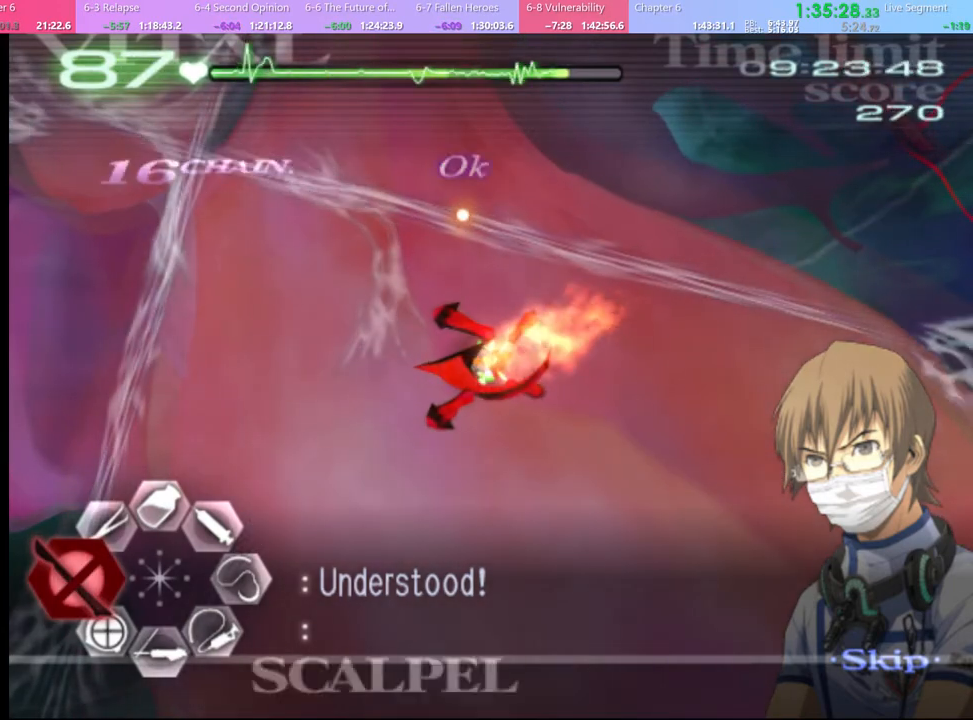
{"keys": ["shift"], "mouse": ["left"], "events": [[34, "shift", "down"], [100, "shift", "up"], [167, "shift", "down"], [267, "shift", "up"], [300, "shift", "down"], [400, "shift", "up"], [467, "shift", "down"]]}
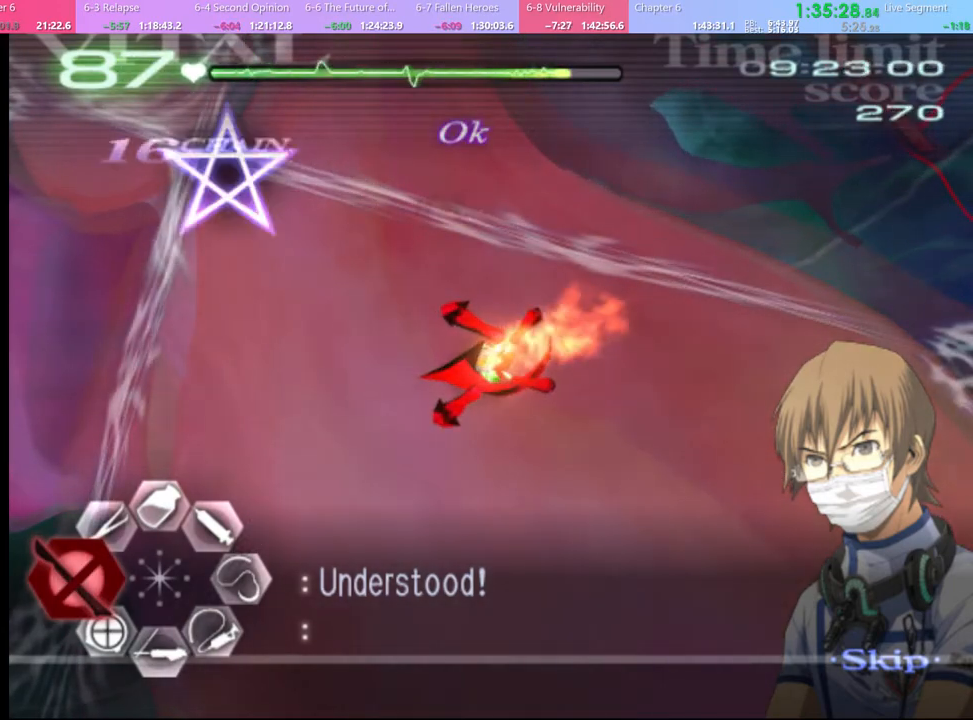
{"keys": [], "mouse": ["left"], "events": [[34, "shift", "up"], [134, "shift", "down"], [200, "shift", "up"], [267, "shift", "down"], [367, "shift", "up"], [400, "shift", "down"], [467, "shift", "up"]]}
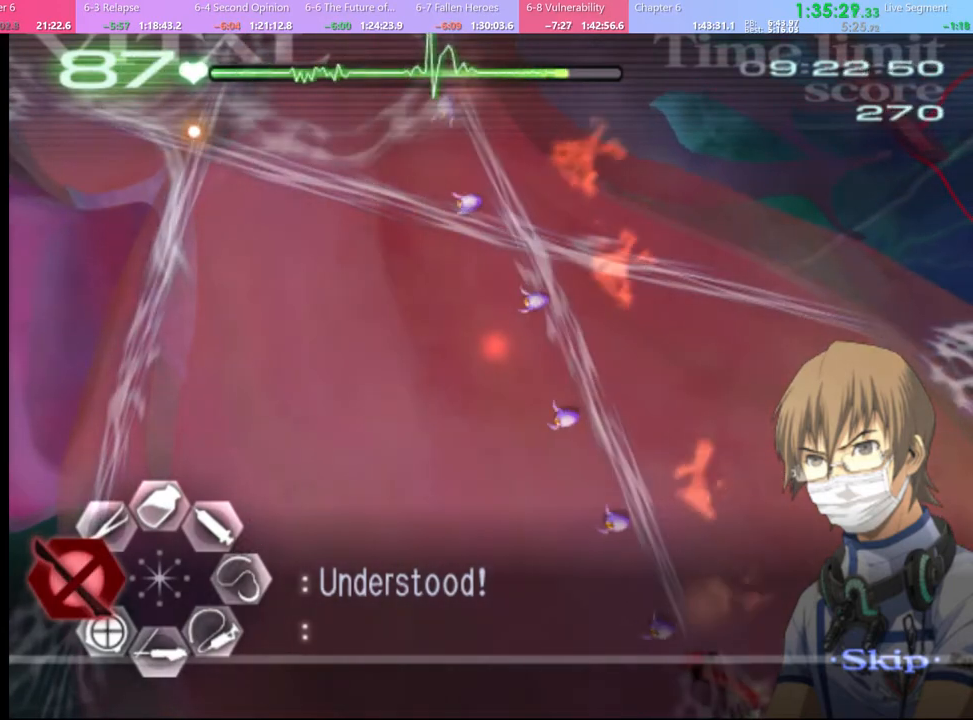
{"keys": ["shift"], "mouse": ["left"], "events": [[34, "shift", "down"], [100, "shift", "up"], [167, "shift", "down"], [267, "shift", "up"], [334, "shift", "down"], [400, "shift", "up"], [467, "shift", "down"]]}
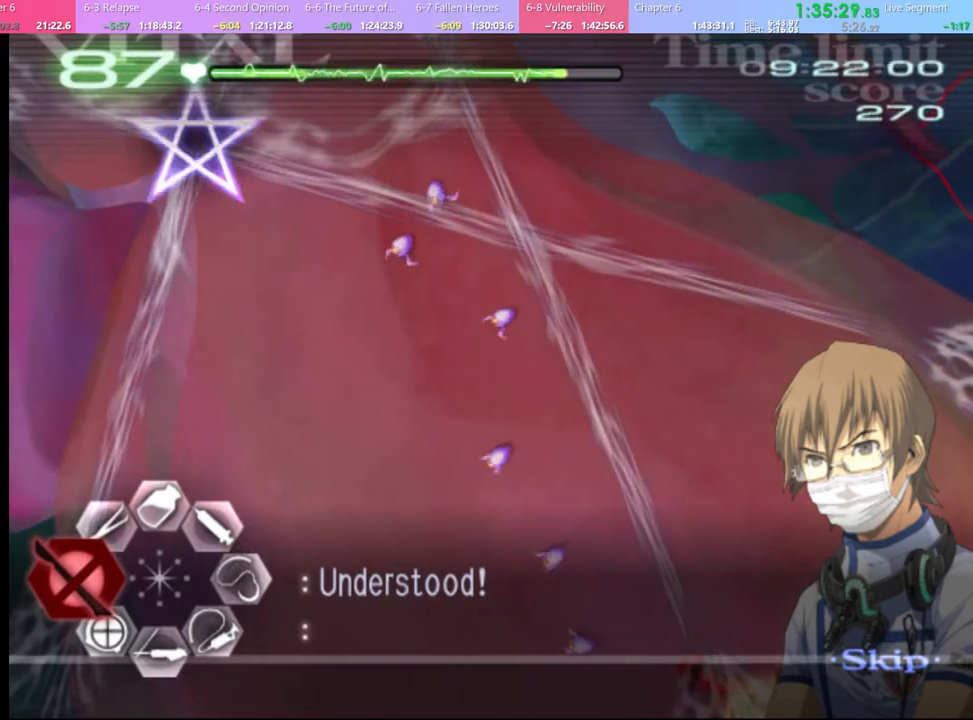
{"keys": [], "mouse": ["left"], "events": [[34, "shift", "up"], [134, "shift", "down"], [200, "shift", "up"], [267, "shift", "down"], [367, "shift", "up"], [400, "shift", "down"], [500, "shift", "up"]]}
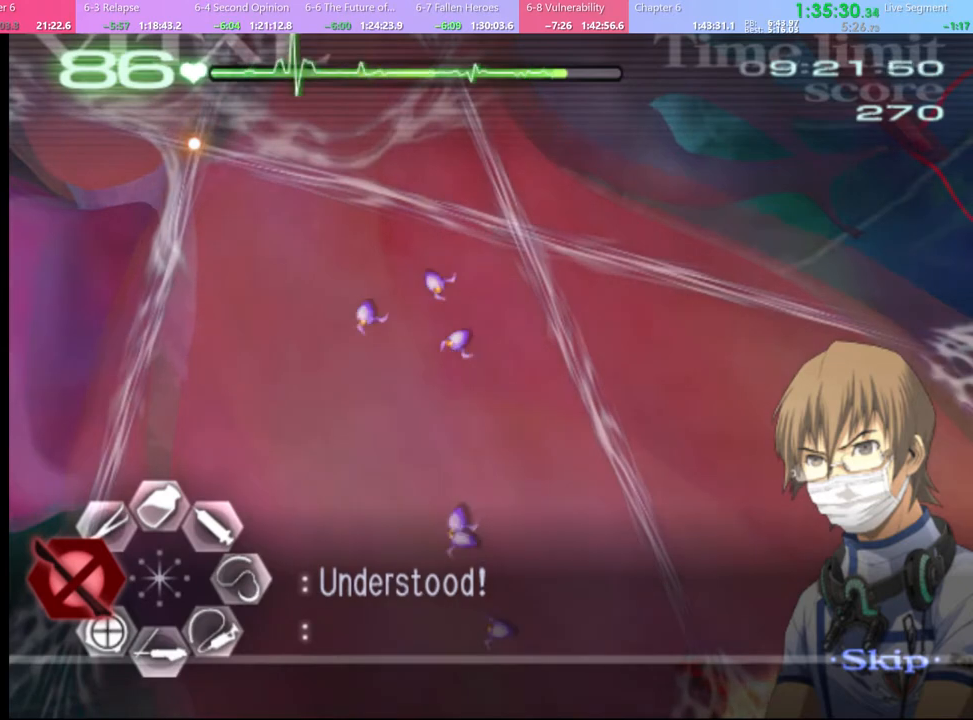
{"keys": [], "mouse": ["left"], "events": [[67, "shift", "down"], [134, "shift", "up"], [234, "shift", "down"], [300, "shift", "up"], [400, "shift", "down"], [467, "shift", "up"]]}
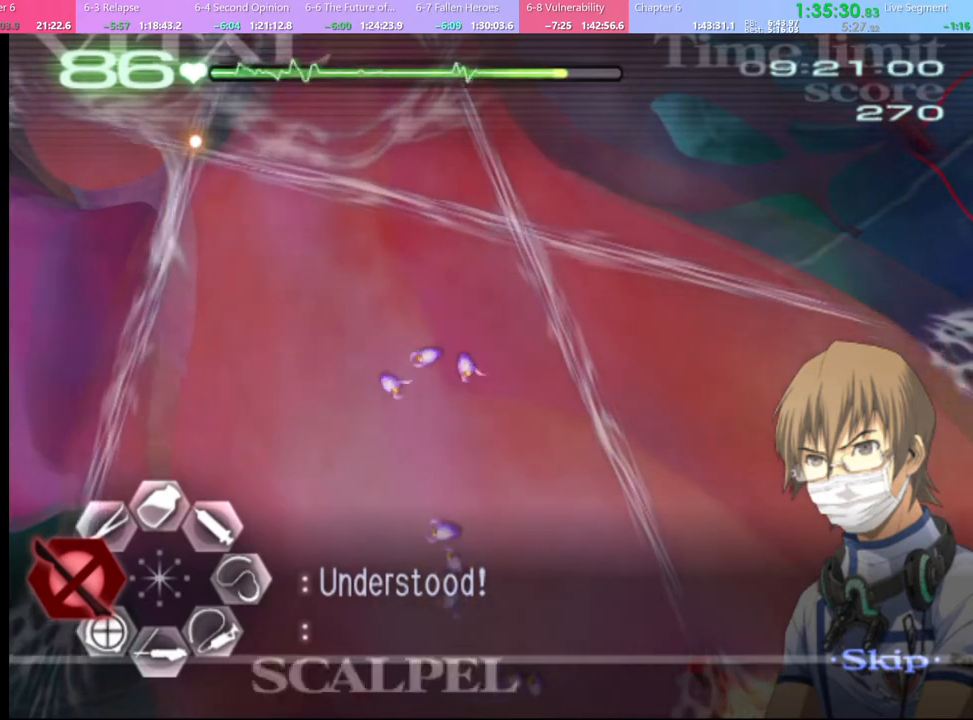
{"keys": [], "mouse": ["left"], "events": [[34, "shift", "down"], [134, "shift", "up"], [200, "shift", "down"], [267, "shift", "up"], [367, "mouse_left", "up"], [434, "mouse_left", "down"]]}
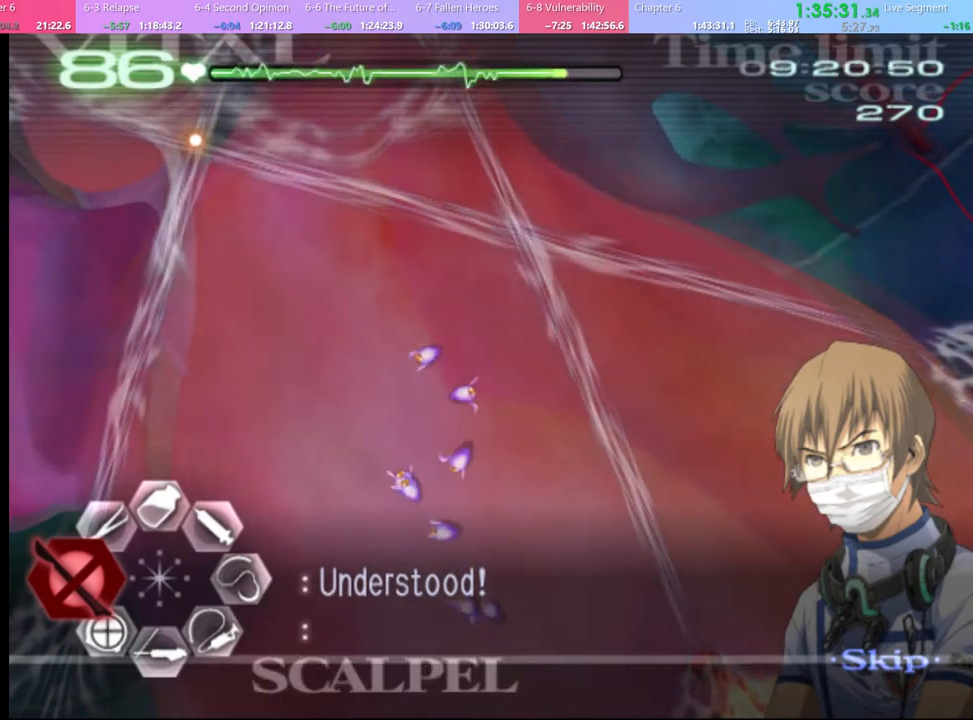
{"keys": [], "mouse": ["left"], "events": []}
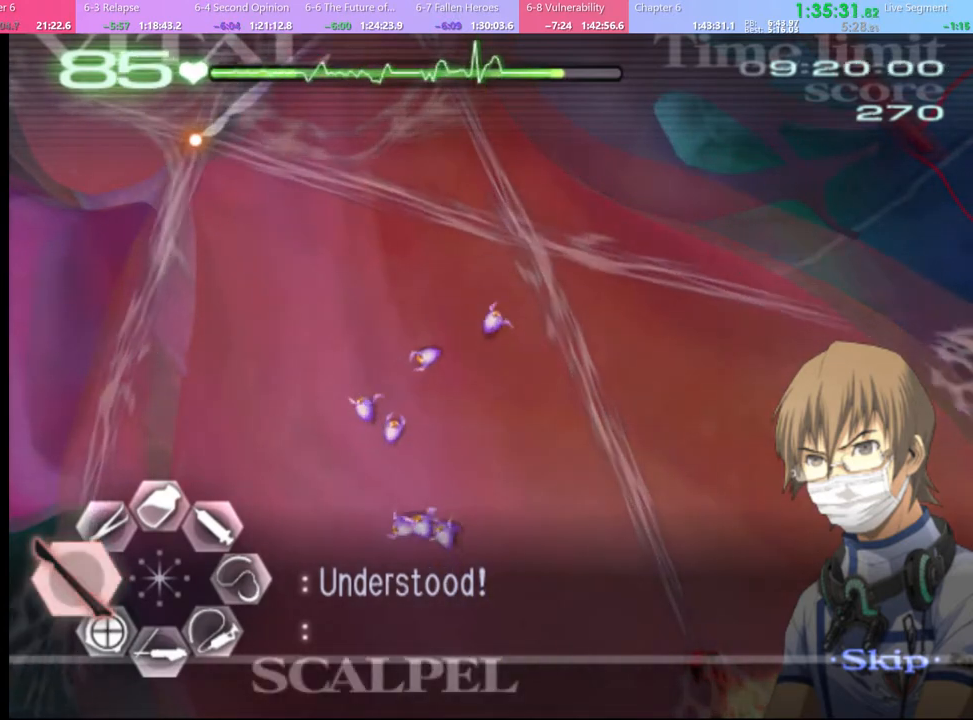
{"keys": ["shift"], "mouse": ["left"], "events": [[467, "shift", "down"]]}
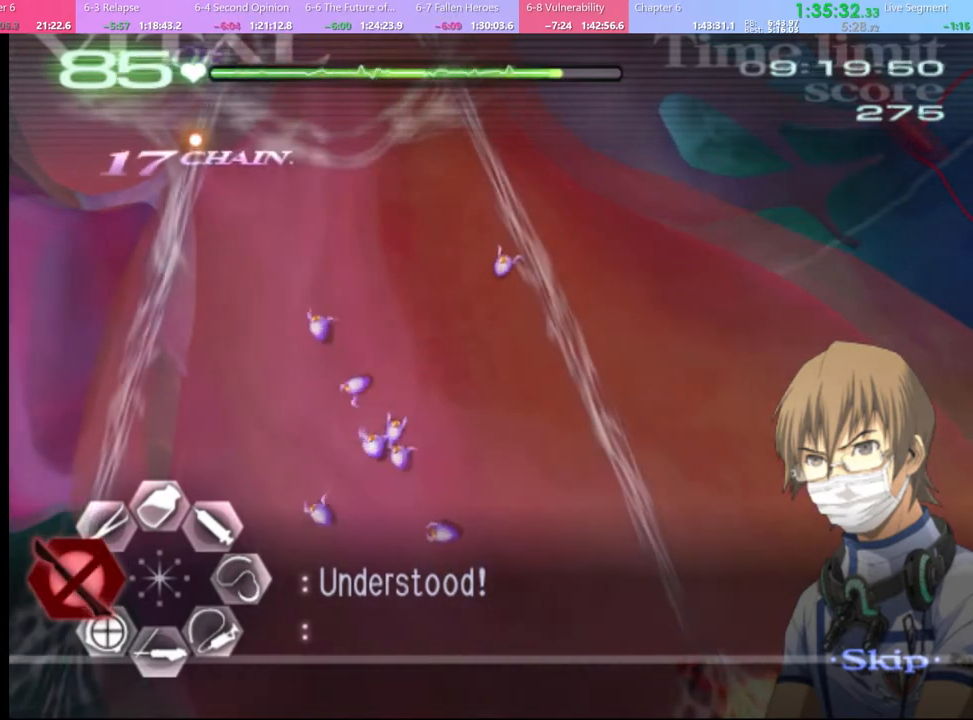
{"keys": ["shift"], "mouse": ["left"], "events": [[34, "shift", "up"], [100, "shift", "down"], [167, "shift", "up"], [234, "shift", "down"], [300, "shift", "up"], [400, "shift", "down"], [467, "shift", "up"], [500, "shift", "down"]]}
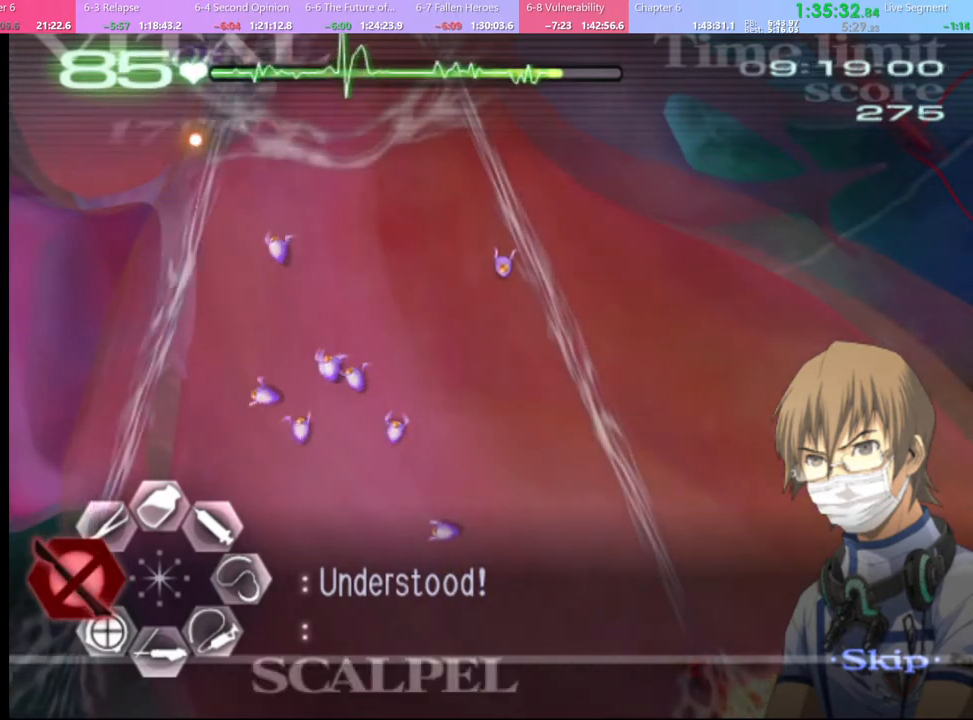
{"keys": [], "mouse": ["left"], "events": [[100, "shift", "up"], [167, "shift", "down"], [267, "shift", "up"], [367, "shift", "down"], [500, "shift", "up"]]}
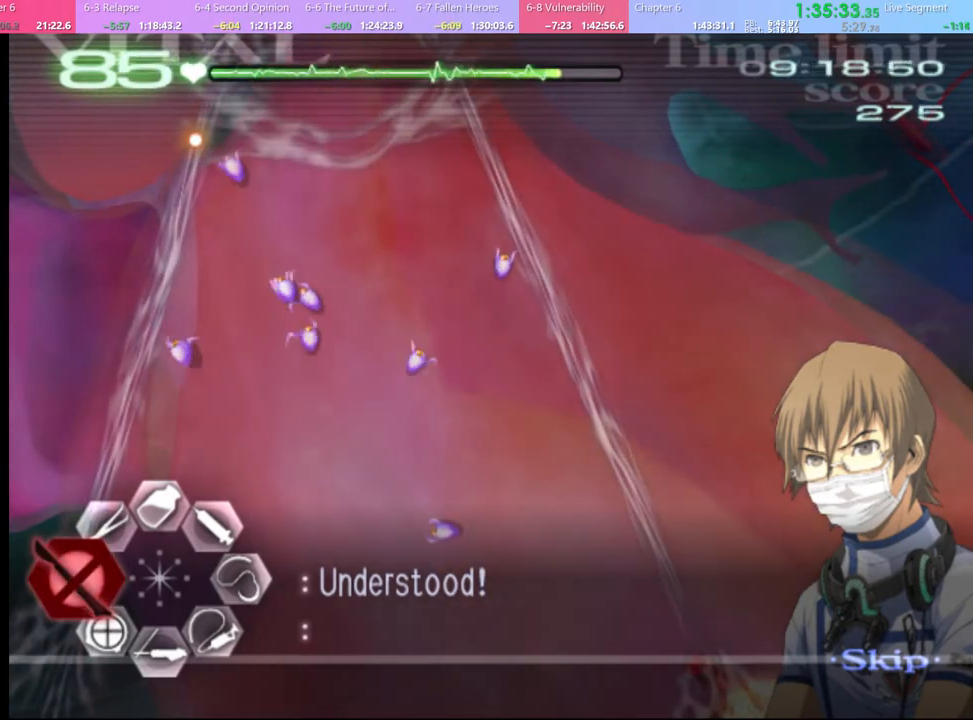
{"keys": [], "mouse": ["left"], "events": [[134, "shift", "down"], [167, "shift", "up"], [234, "shift", "down"], [300, "shift", "up"], [367, "shift", "down"], [434, "shift", "up"]]}
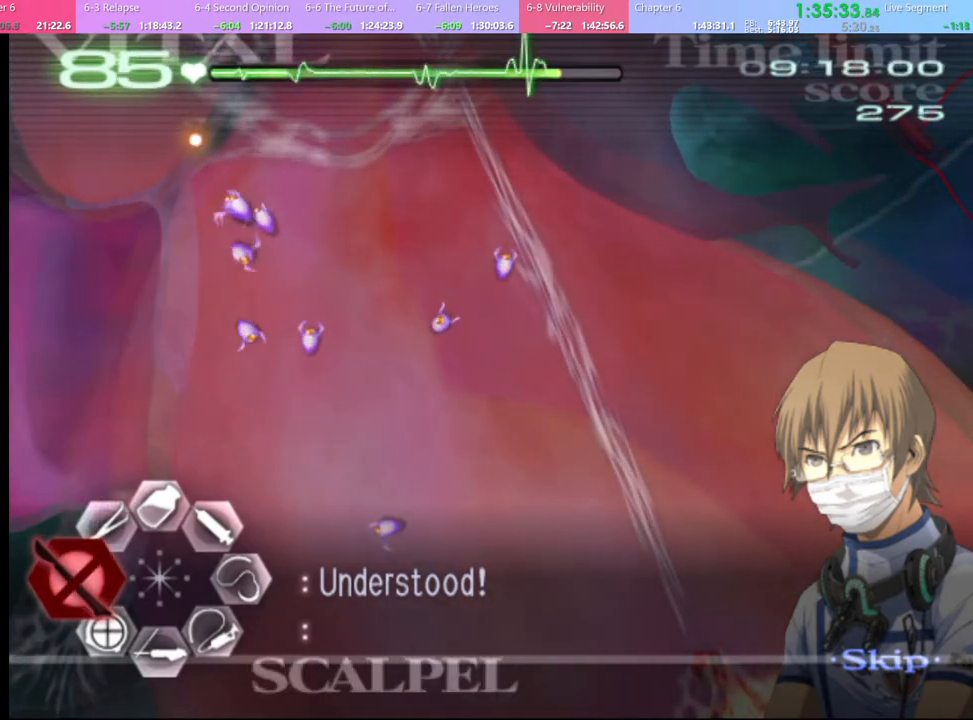
{"keys": ["s"], "mouse": ["left"], "events": [[34, "shift", "down"], [67, "shift", "up"], [167, "mouse_left", "up"], [267, "s", "down"], [300, "mouse_left", "down"]]}
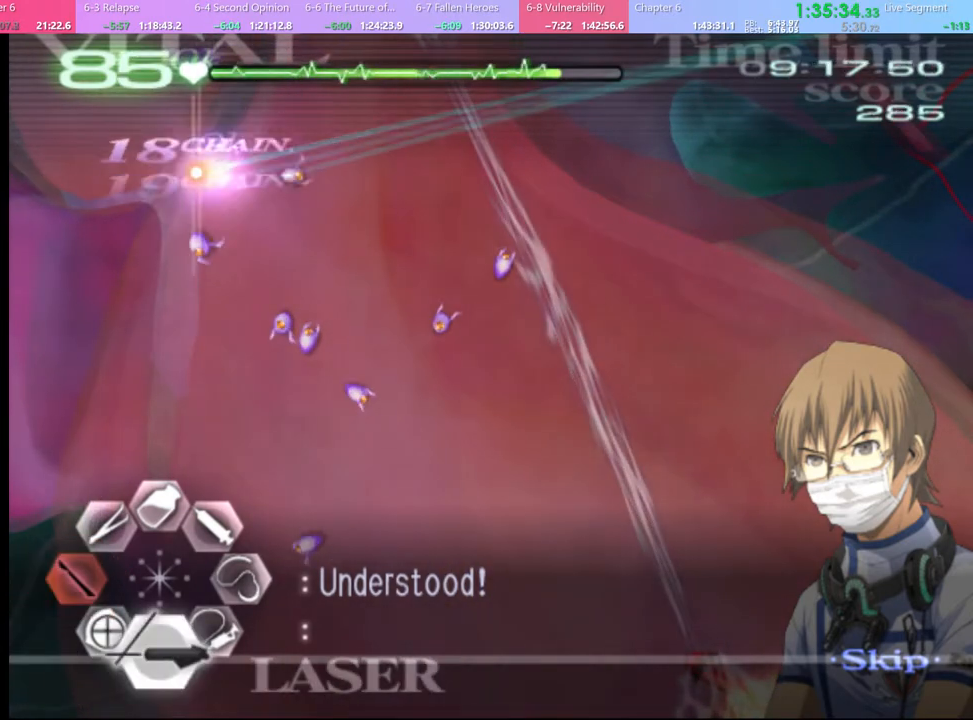
{"keys": ["s"], "mouse": ["left"], "events": []}
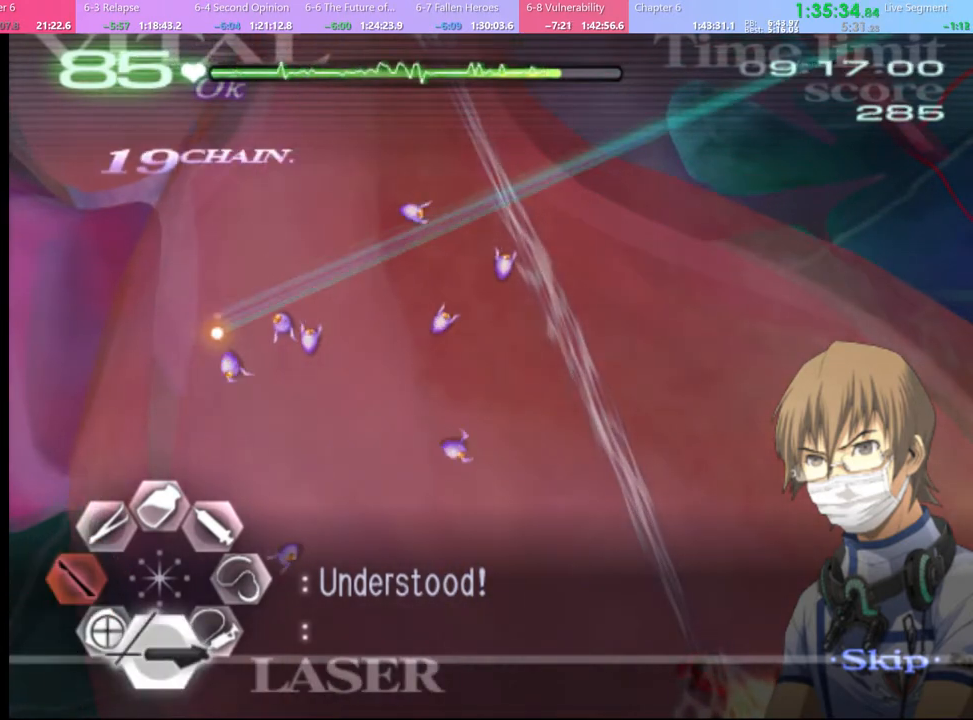
{"keys": ["s"], "mouse": ["left"], "events": []}
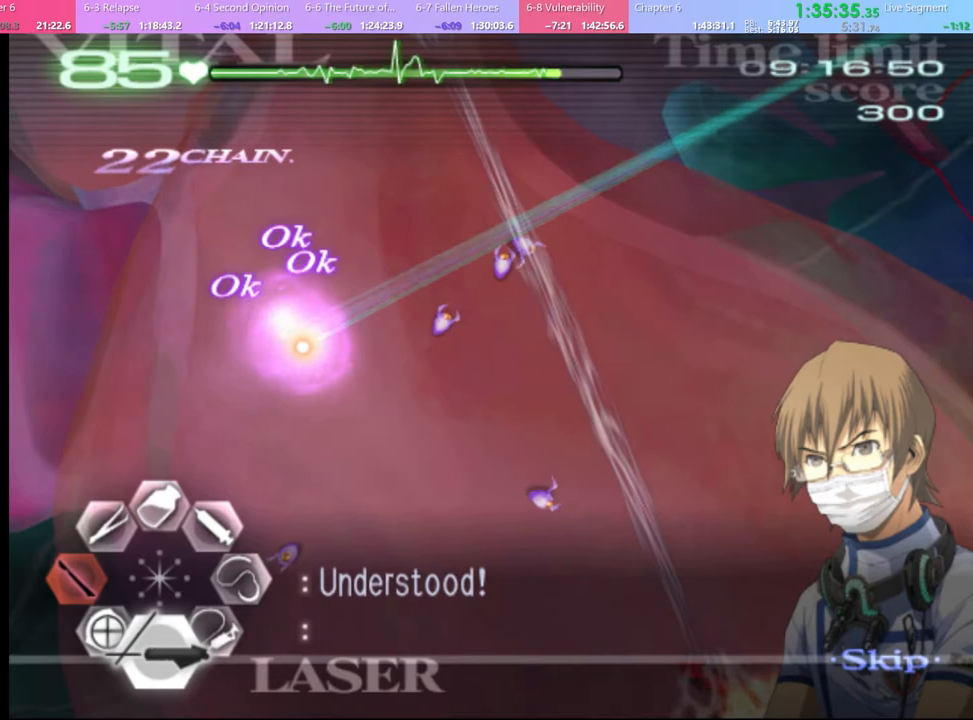
{"keys": ["s"], "mouse": ["left"], "events": [[100, "mouse_left", "up"], [167, "mouse_left", "down"]]}
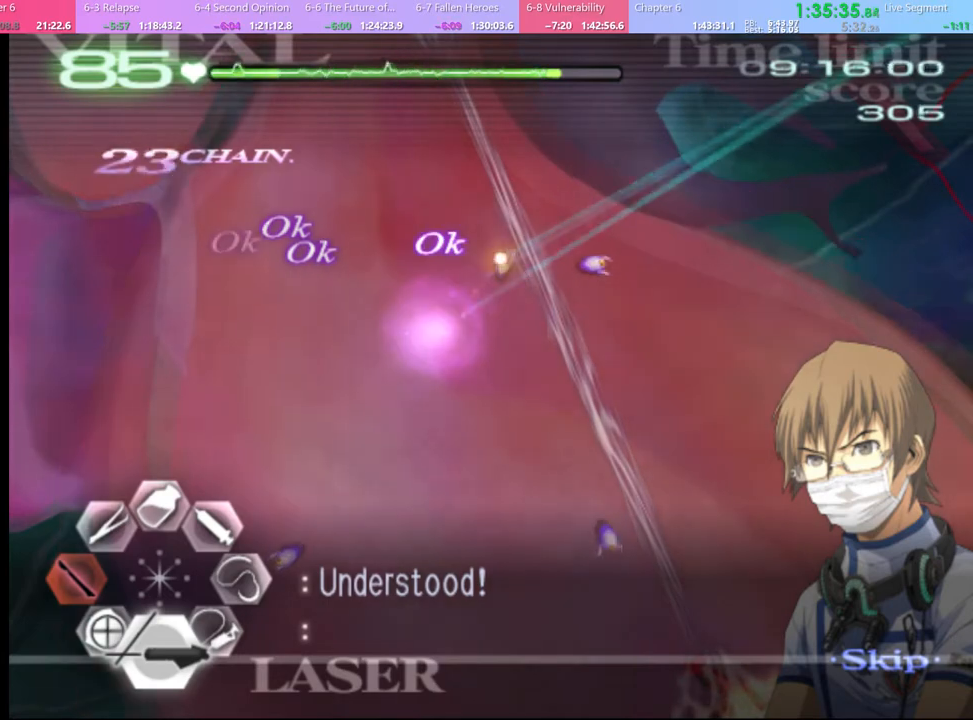
{"keys": ["s"], "mouse": ["left"], "events": []}
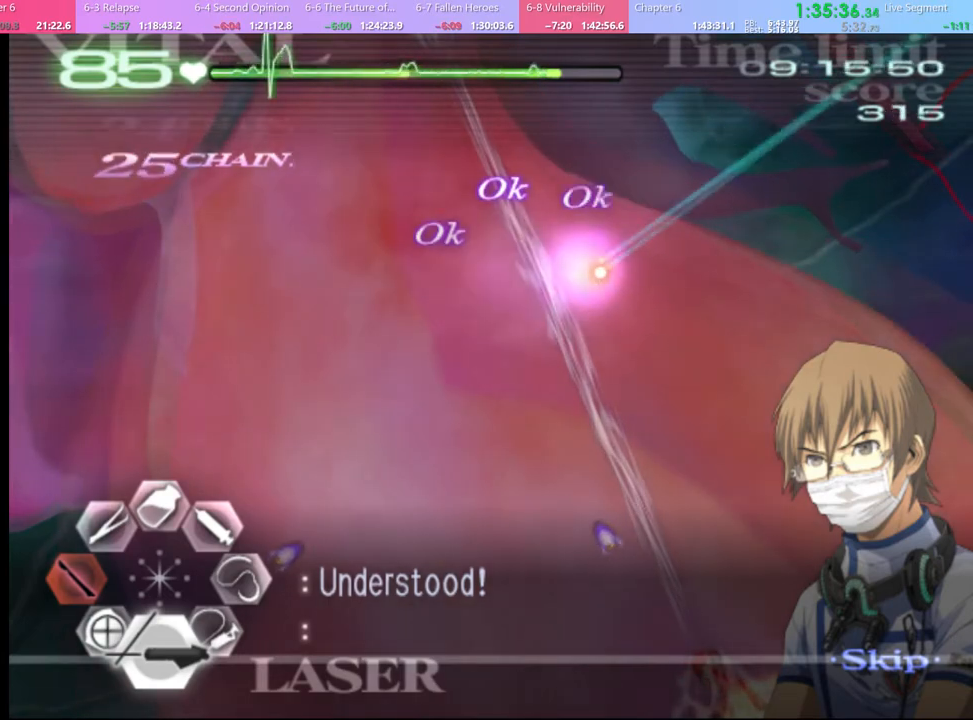
{"keys": ["s"], "mouse": [], "events": [[34, "mouse_left", "up"], [167, "mouse_left", "down"], [467, "mouse_left", "up"]]}
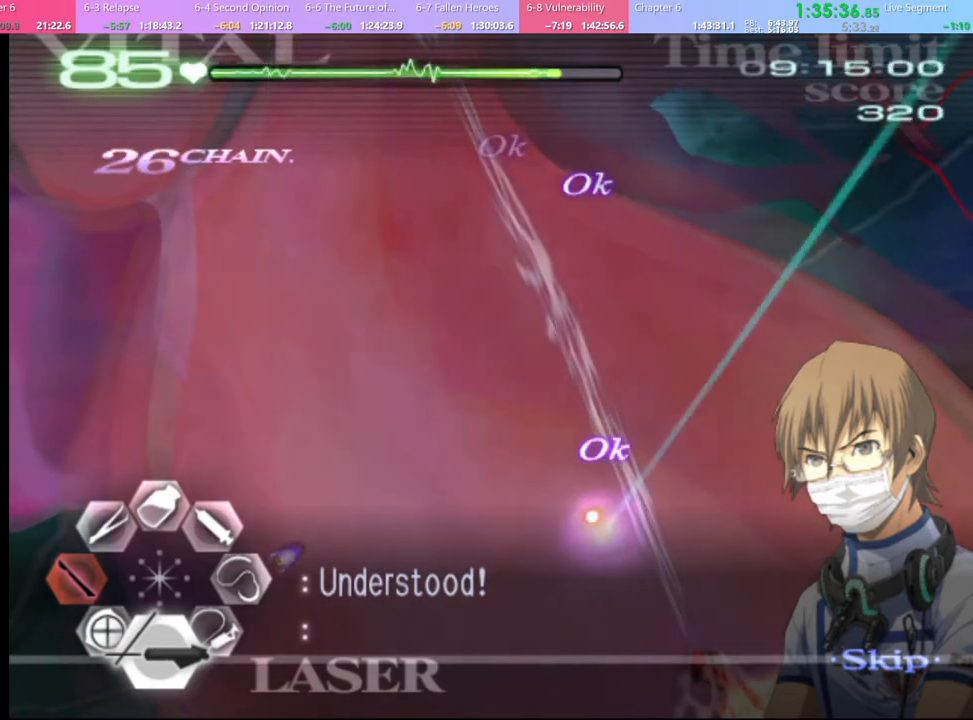
{"keys": ["a"], "mouse": [], "events": [[100, "mouse_left", "down"], [367, "mouse_left", "up"], [400, "a", "down"], [400, "s", "up"]]}
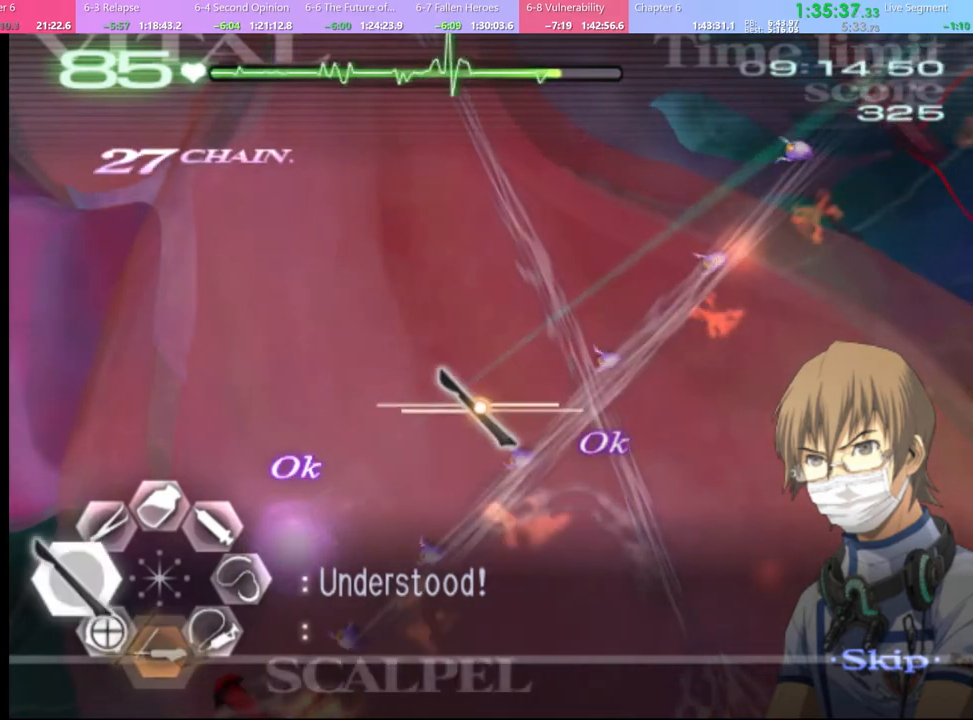
{"keys": ["a"], "mouse": ["left"], "events": [[34, "mouse_left", "down"]]}
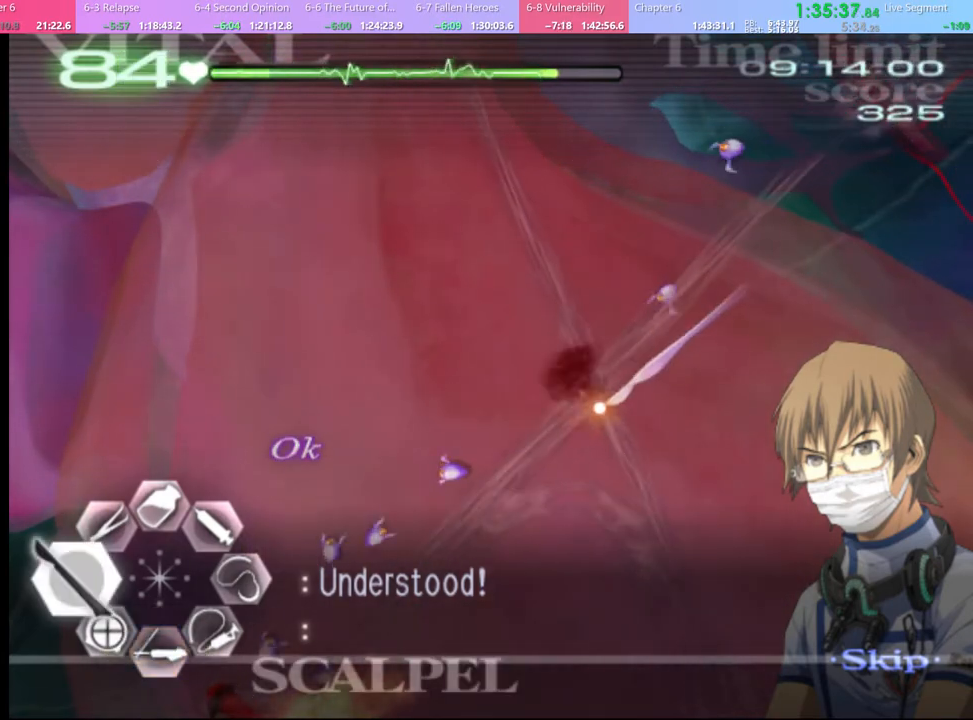
{"keys": [], "mouse": ["left"], "events": [[34, "a", "up"]]}
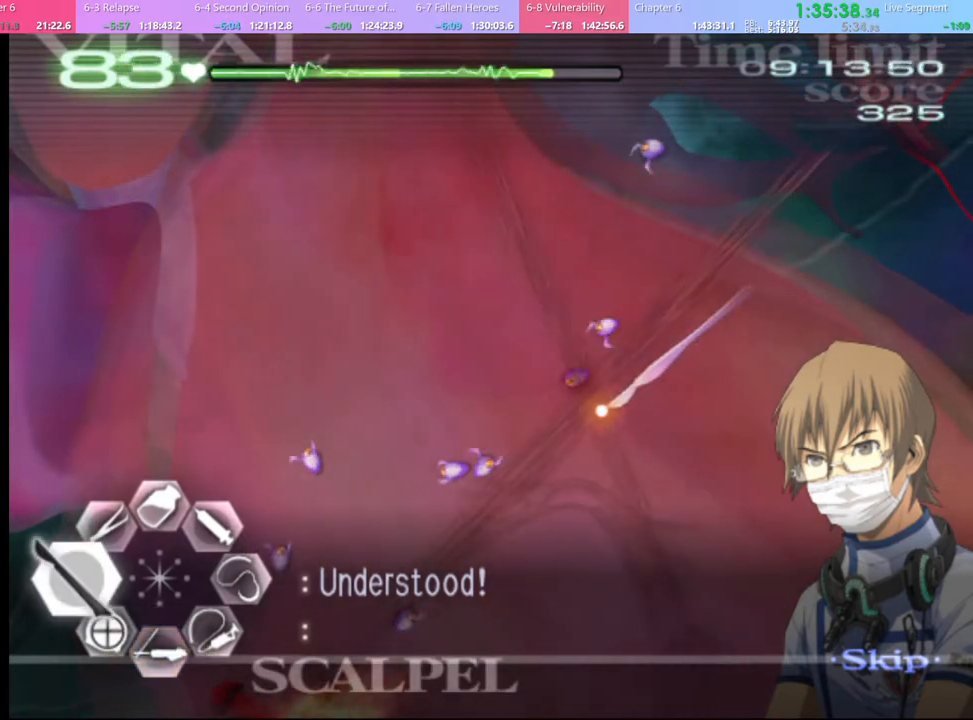
{"keys": ["shift"], "mouse": ["left"], "events": [[467, "shift", "down"]]}
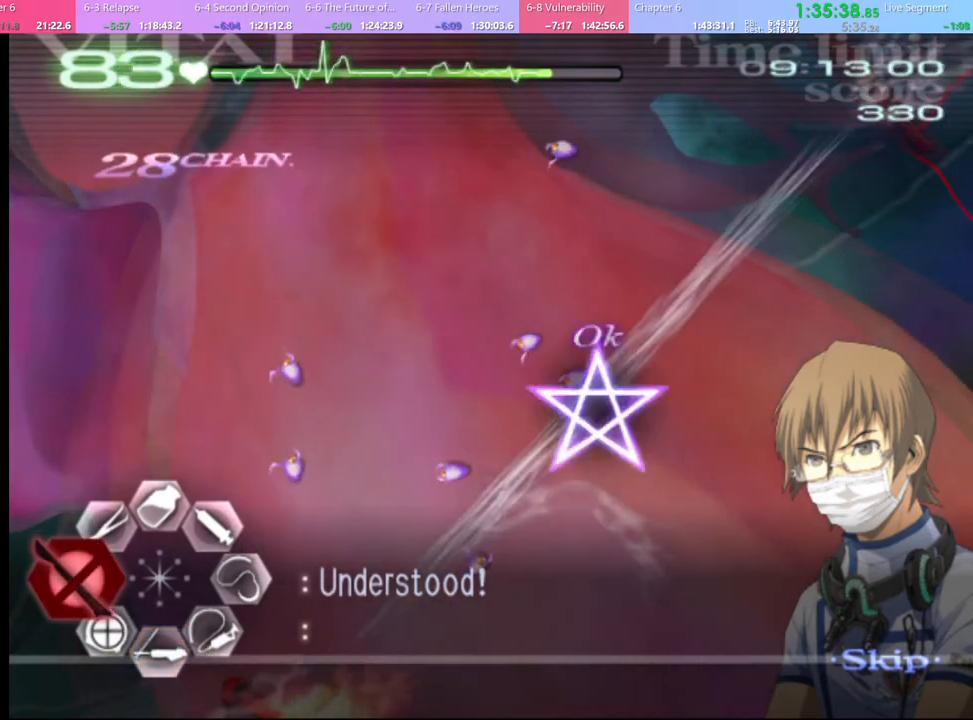
{"keys": [], "mouse": ["left"], "events": [[67, "shift", "up"], [100, "shift", "down"], [200, "shift", "up"], [234, "shift", "down"], [334, "shift", "up"], [400, "shift", "down"], [467, "shift", "up"]]}
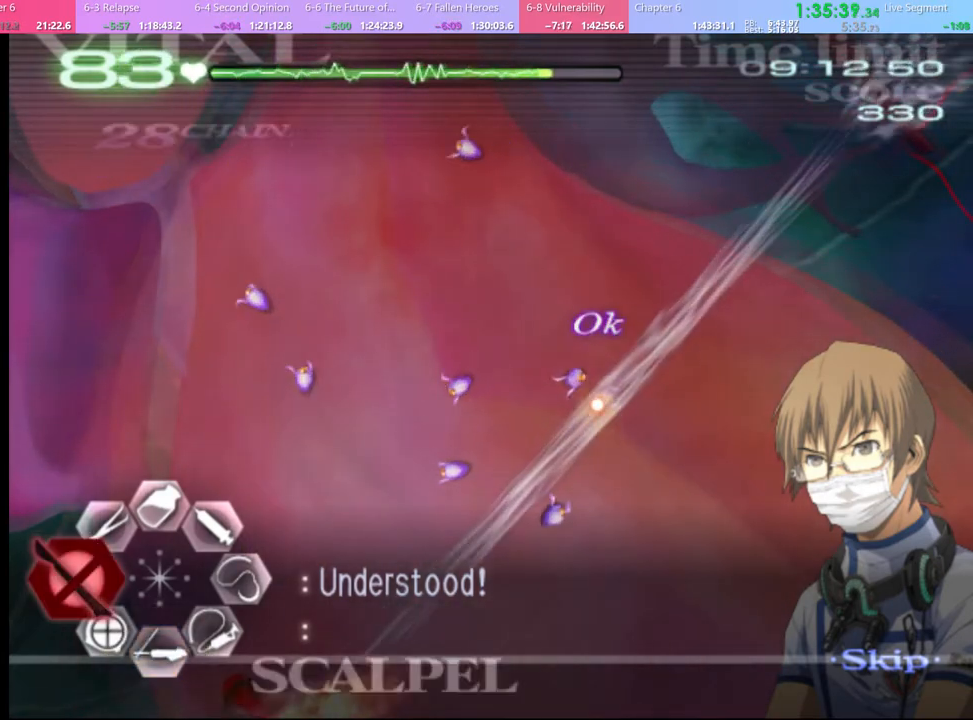
{"keys": ["shift"], "mouse": ["left"], "events": [[34, "shift", "down"], [100, "shift", "up"], [200, "shift", "down"], [267, "shift", "up"], [334, "shift", "down"], [400, "shift", "up"], [467, "shift", "down"]]}
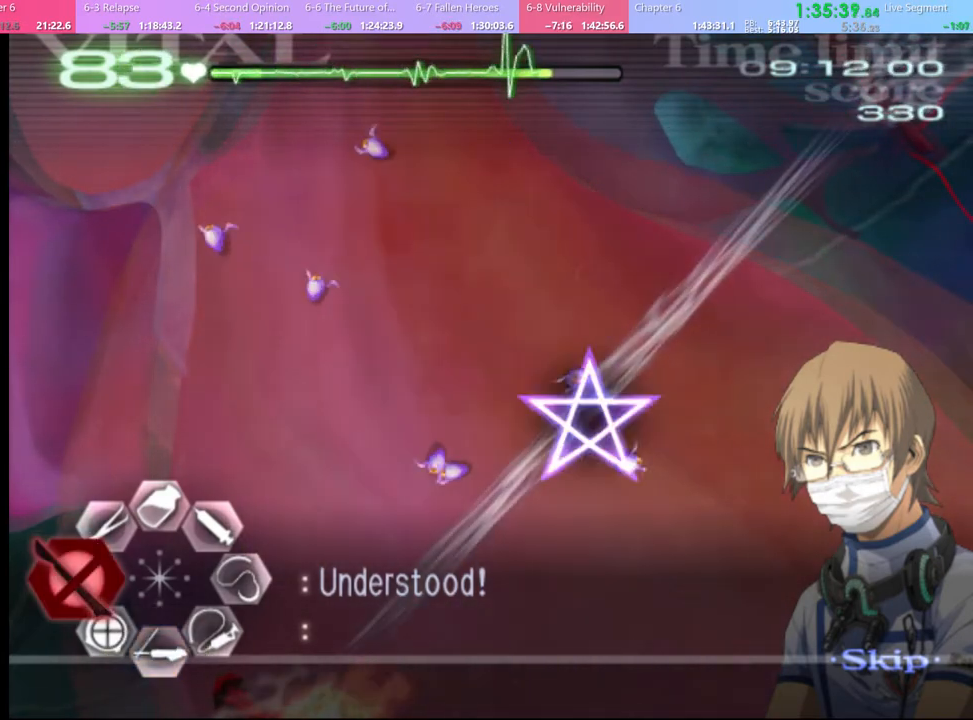
{"keys": [], "mouse": ["left"], "events": [[34, "shift", "up"], [134, "shift", "down"], [200, "shift", "up"], [267, "shift", "down"], [367, "shift", "up"], [434, "shift", "down"], [500, "shift", "up"]]}
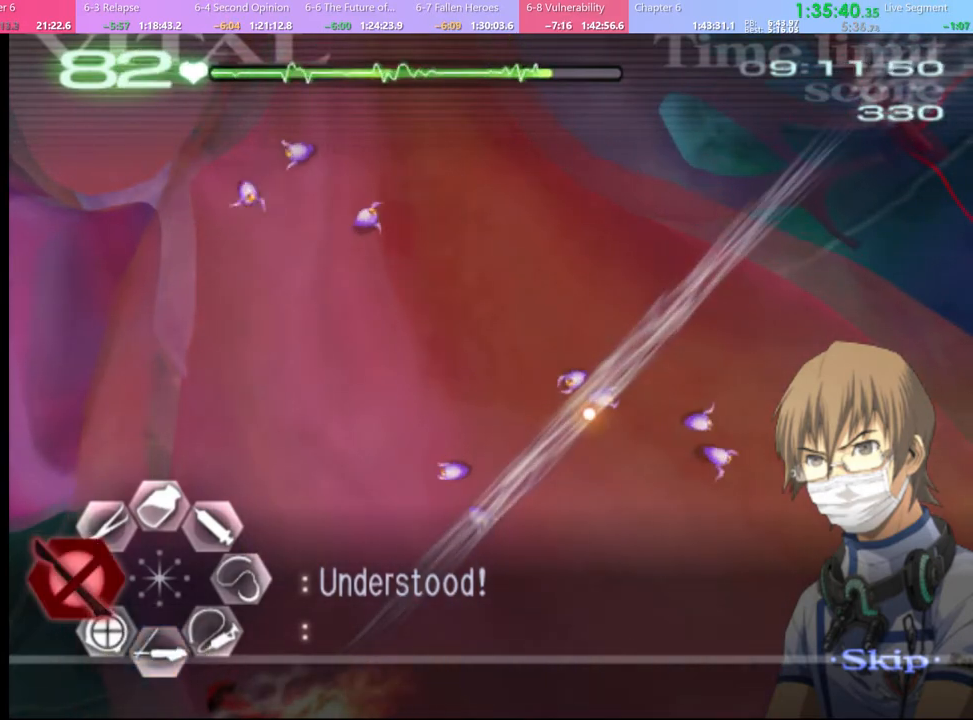
{"keys": [], "mouse": ["left"], "events": [[67, "shift", "down"], [167, "shift", "up"], [234, "shift", "down"], [300, "shift", "up"], [400, "shift", "down"], [467, "shift", "up"]]}
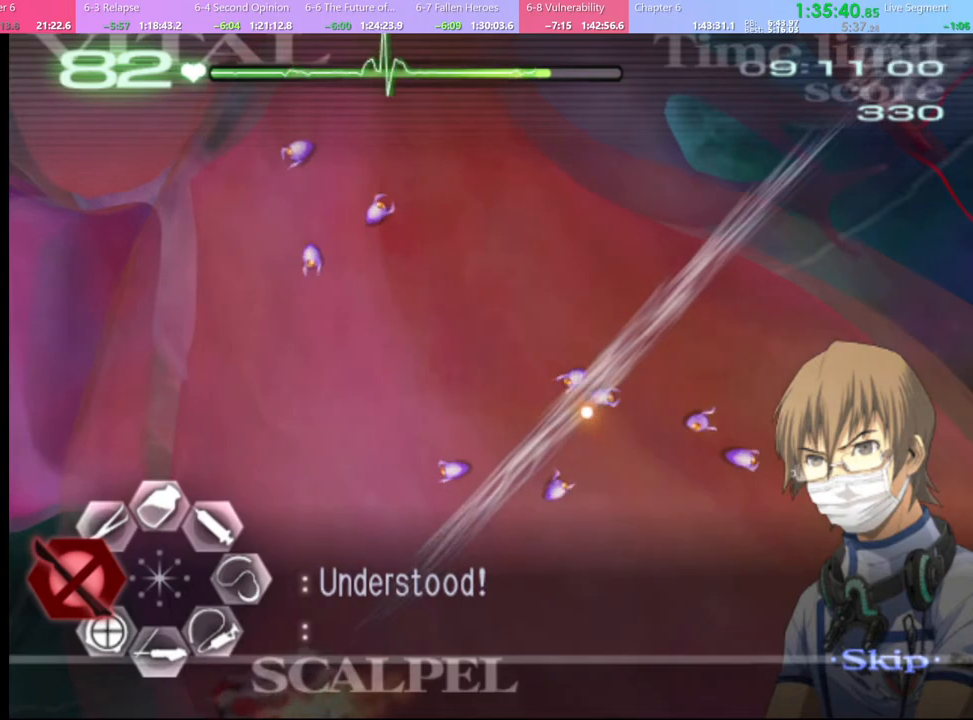
{"keys": ["shift"], "mouse": ["left"], "events": [[34, "shift", "down"], [134, "shift", "up"], [200, "shift", "down"], [300, "shift", "up"], [367, "shift", "down"], [434, "shift", "up"], [500, "shift", "down"]]}
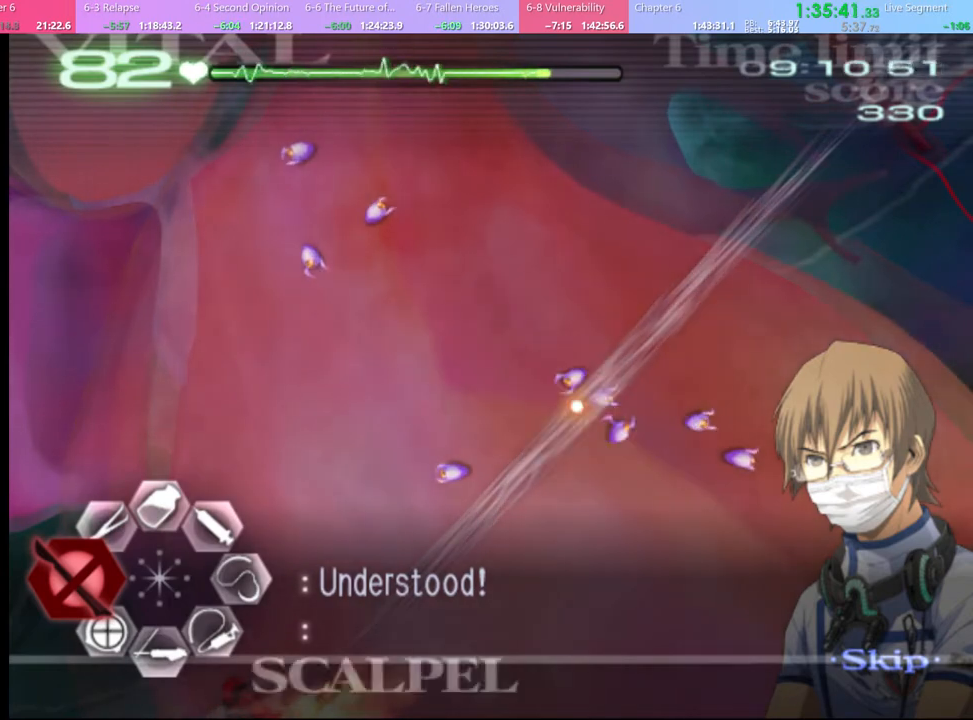
{"keys": ["shift"], "mouse": ["left"], "events": [[100, "shift", "up"], [167, "shift", "down"], [267, "shift", "up"], [334, "shift", "down"], [400, "shift", "up"], [500, "shift", "down"]]}
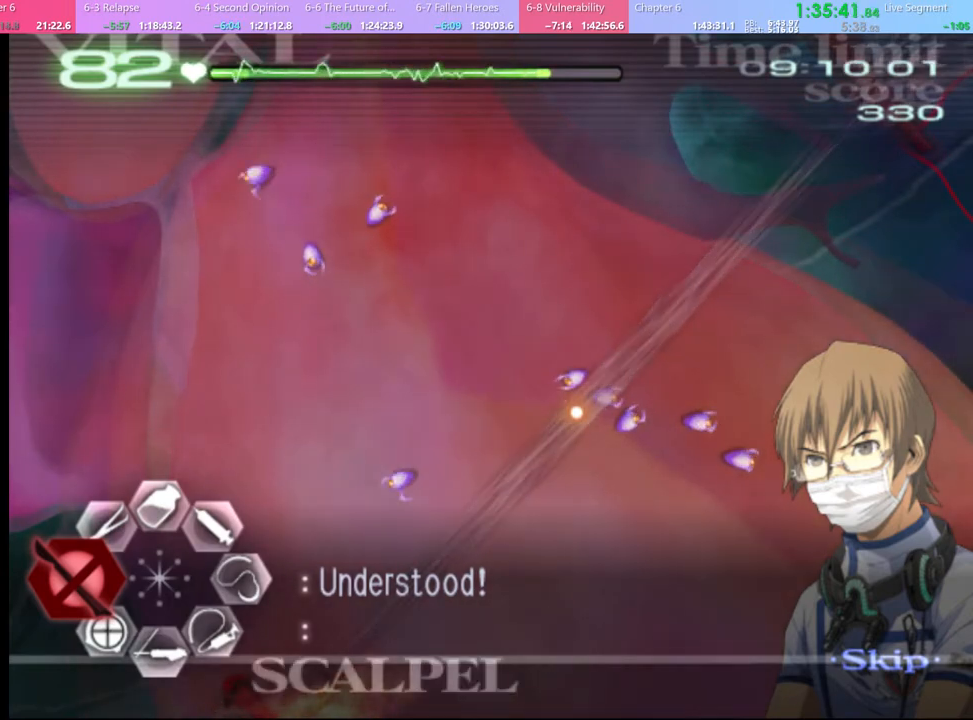
{"keys": ["shift"], "mouse": ["left"], "events": [[67, "shift", "up"], [134, "shift", "down"], [200, "shift", "up"], [267, "shift", "down"], [367, "shift", "up"], [434, "shift", "down"]]}